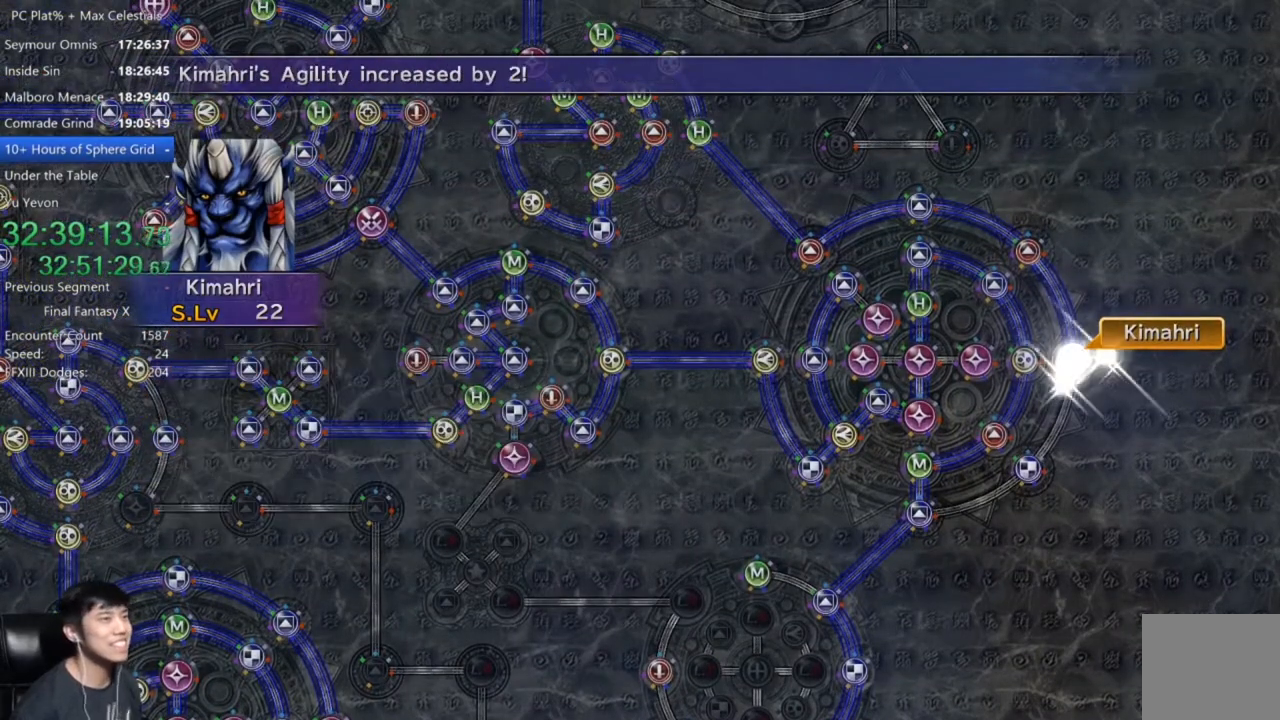
Gameplay with a controller (Xbox layout); each line is a JSON object with the inputs held at the frame after it. "events" lists button and stick changes between this image and that frame as [ms after this image, input, new state], when the widget could be followed in between.
{"buttons": [], "left_stick": "center", "right_stick": "center", "events": [[367, "A", "down"], [467, "A", "up"]]}
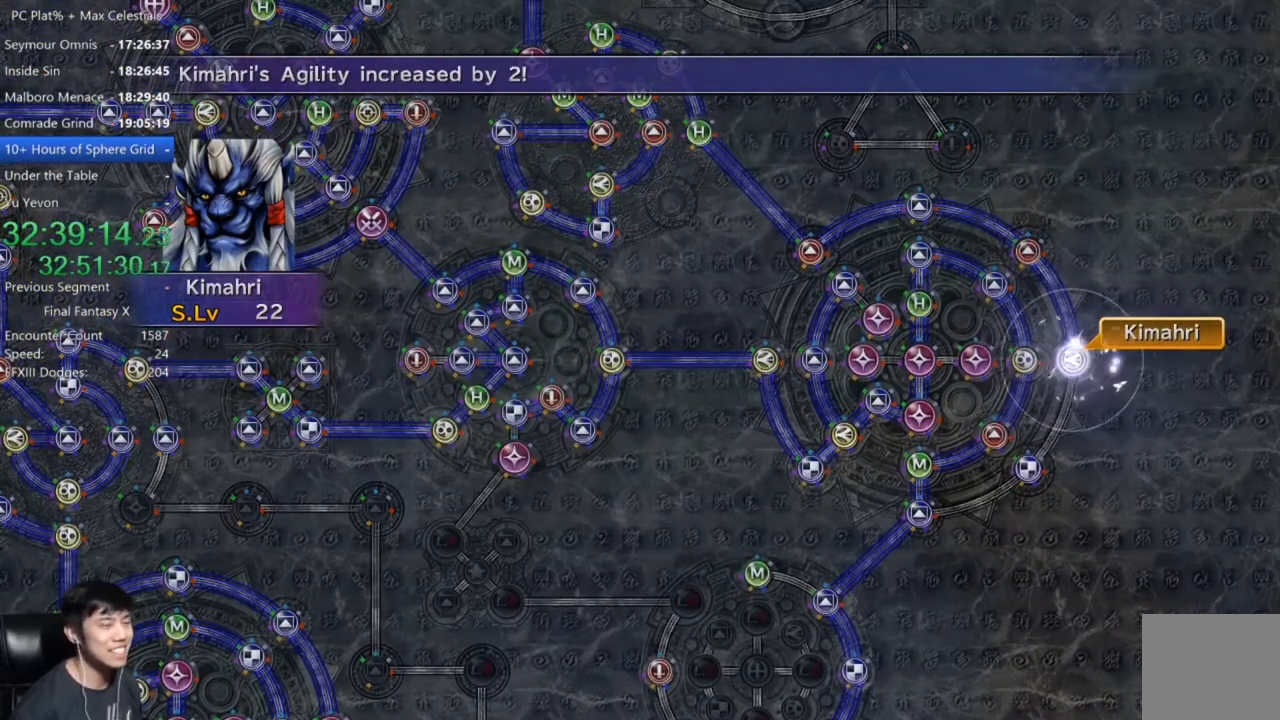
{"buttons": [], "left_stick": "center", "right_stick": "center", "events": [[334, "SELECT", "down"], [401, "SELECT", "up"]]}
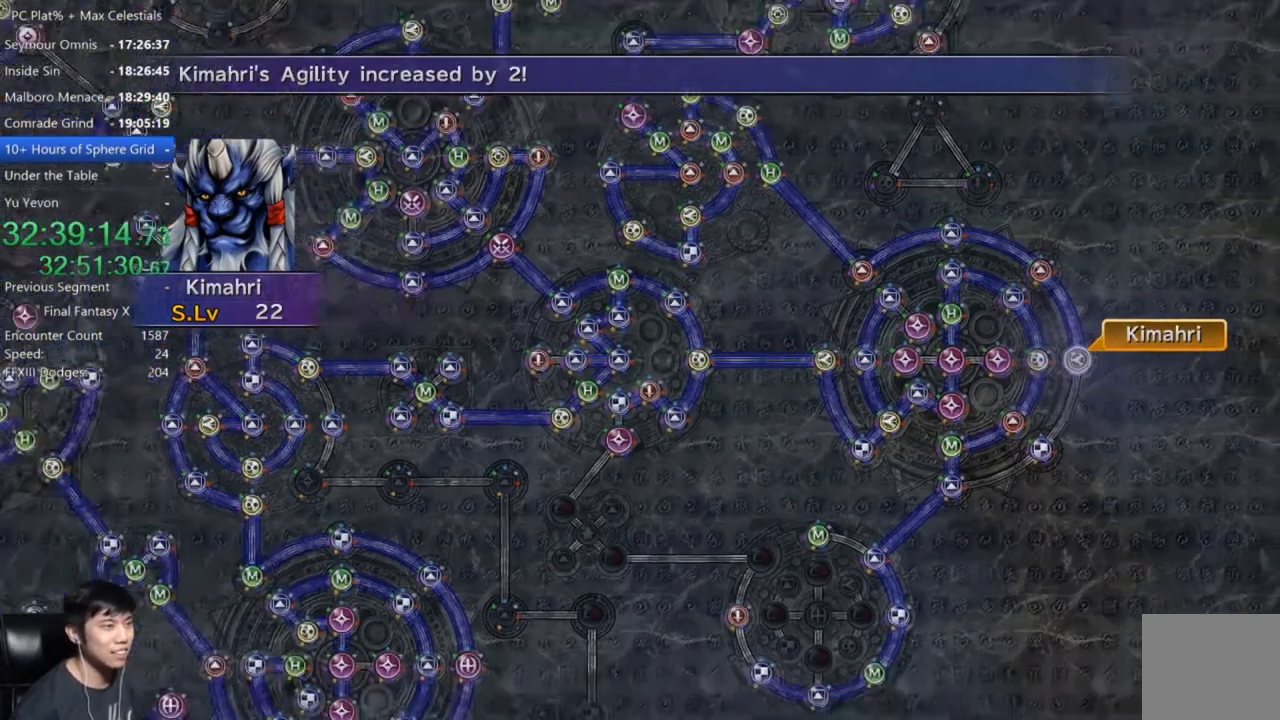
{"buttons": [], "left_stick": "center", "right_stick": "center", "events": []}
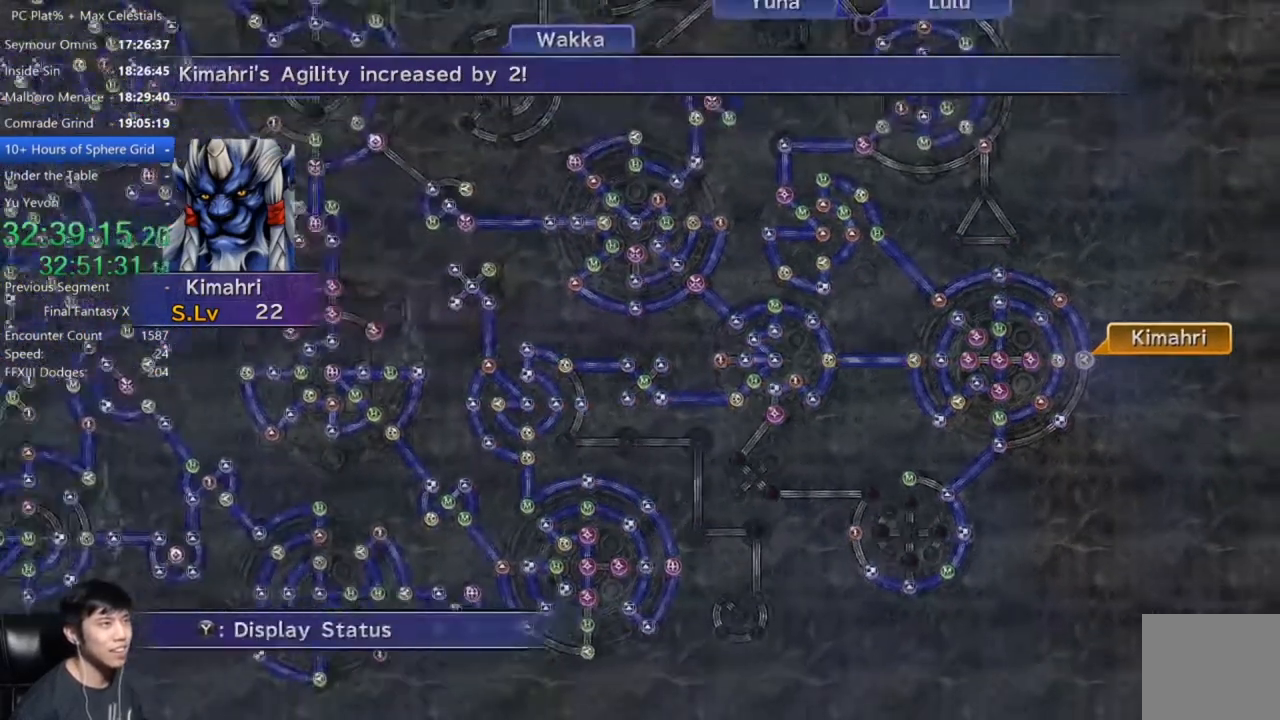
{"buttons": [], "left_stick": "center", "right_stick": "center", "events": []}
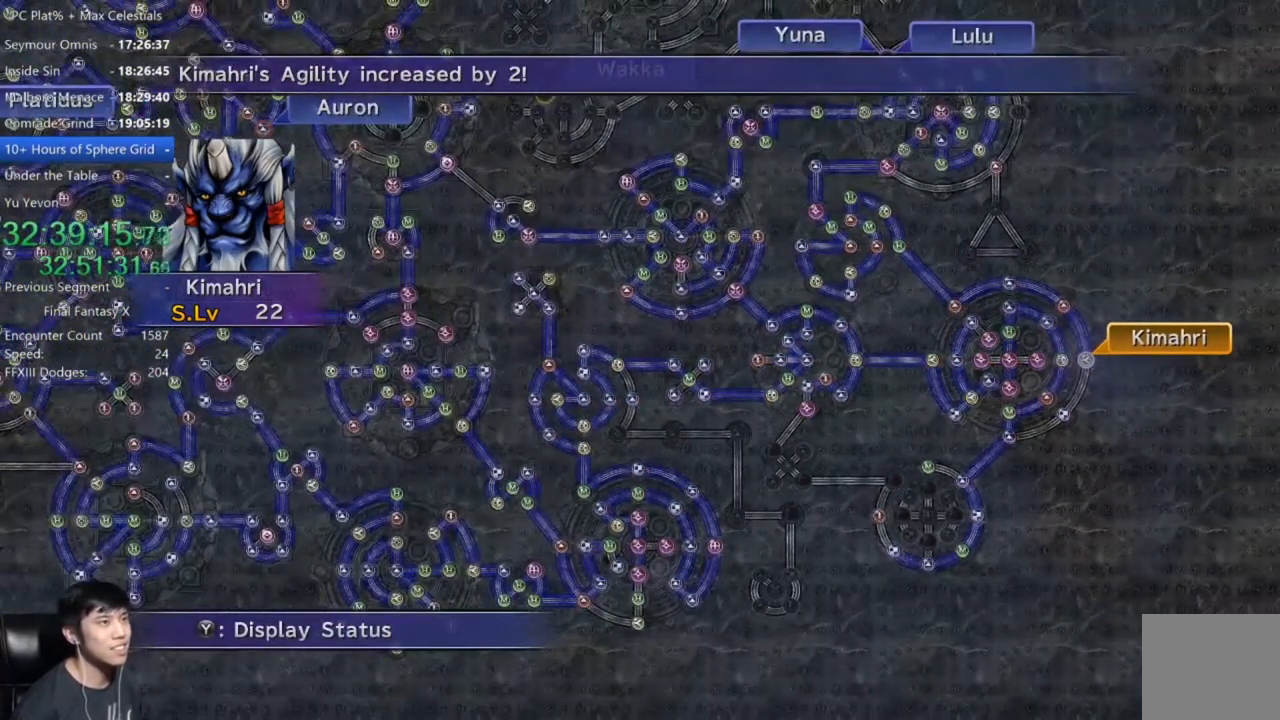
{"buttons": [], "left_stick": "center", "right_stick": "center", "events": [[233, "A", "down"], [367, "A", "up"]]}
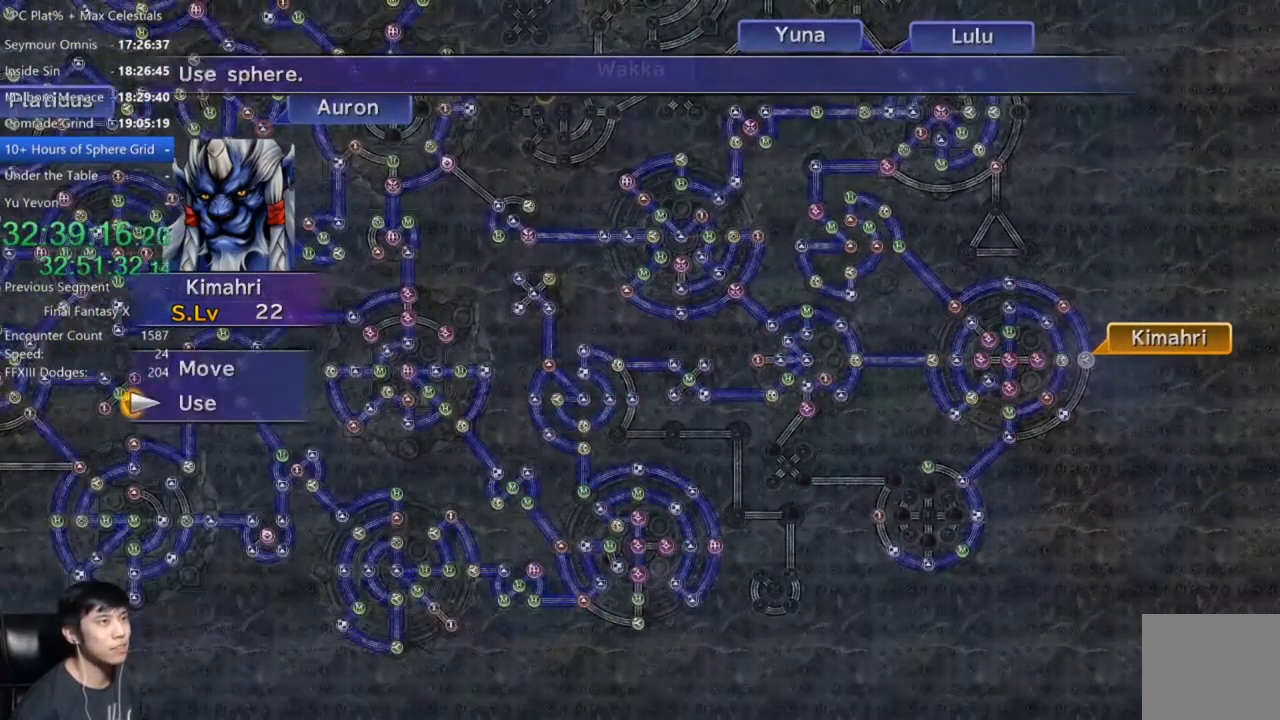
{"buttons": ["A"], "left_stick": "center", "right_stick": "center", "events": [[501, "A", "down"]]}
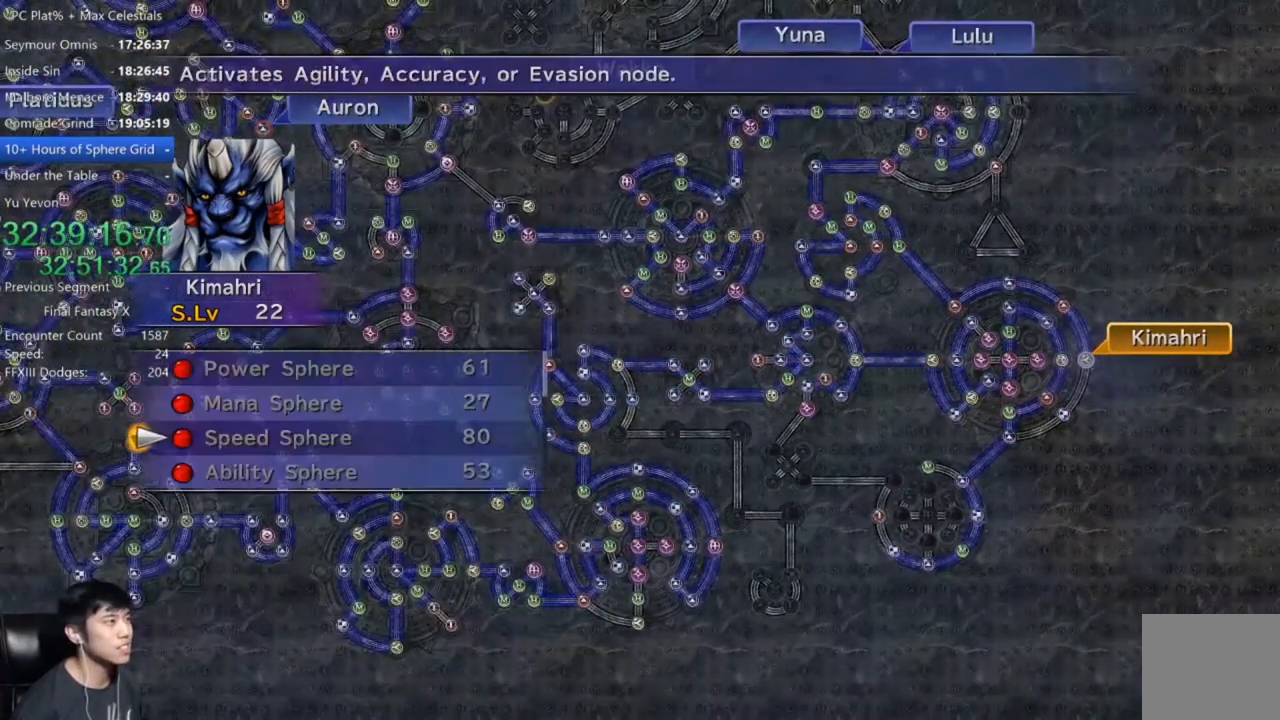
{"buttons": [], "left_stick": "center", "right_stick": "center", "events": [[67, "A", "up"], [300, "R2", "down"], [400, "R2", "up"]]}
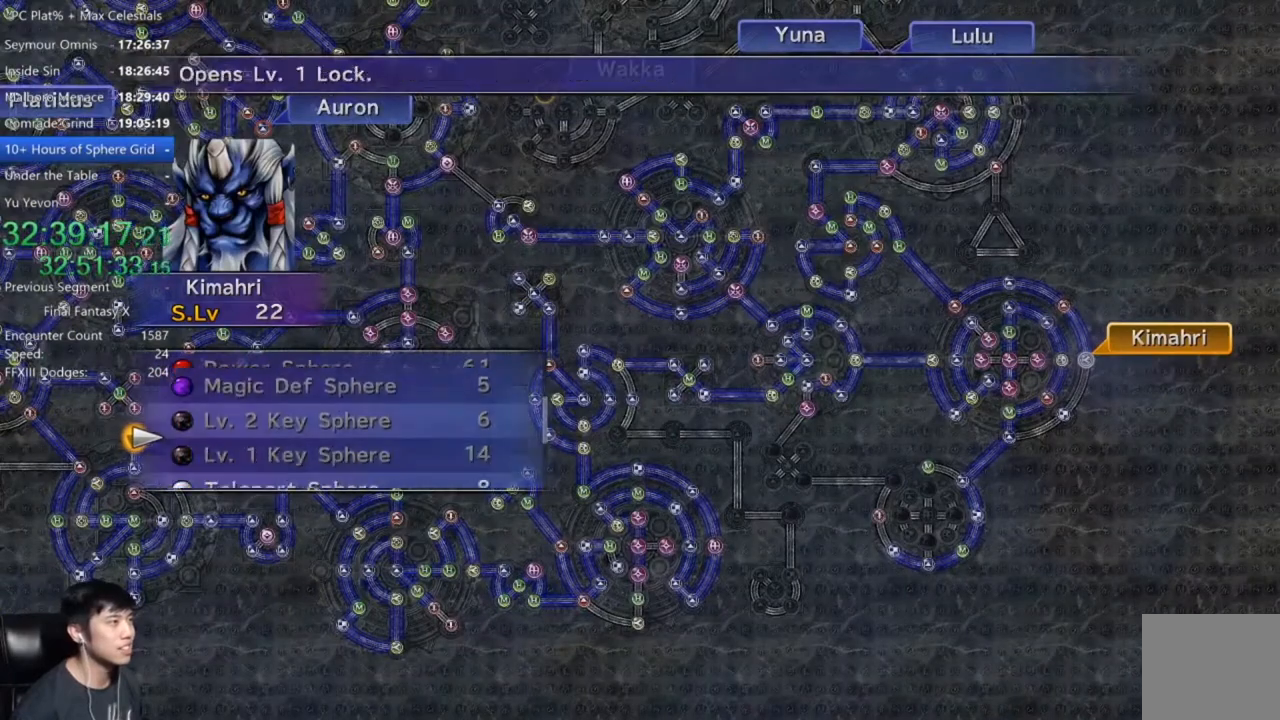
{"buttons": [], "left_stick": "center", "right_stick": "center", "events": []}
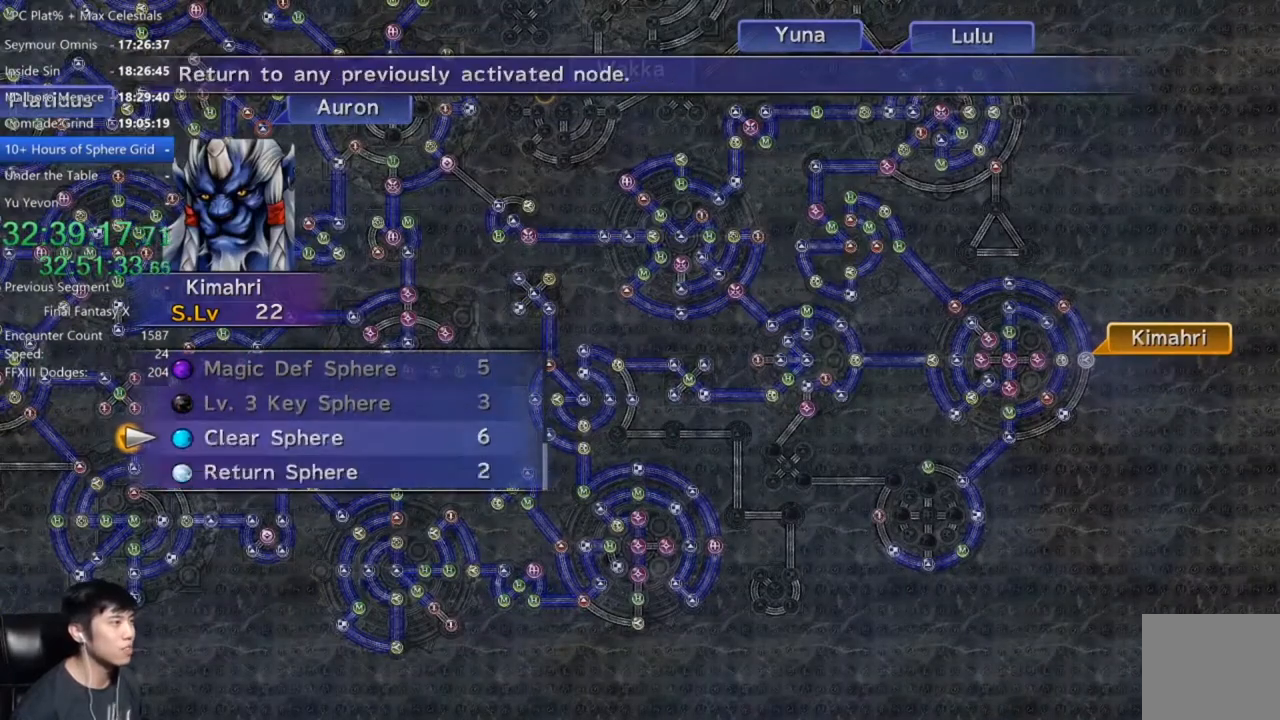
{"buttons": [], "left_stick": "center", "right_stick": "center", "events": [[267, "L2", "down"], [367, "L2", "up"]]}
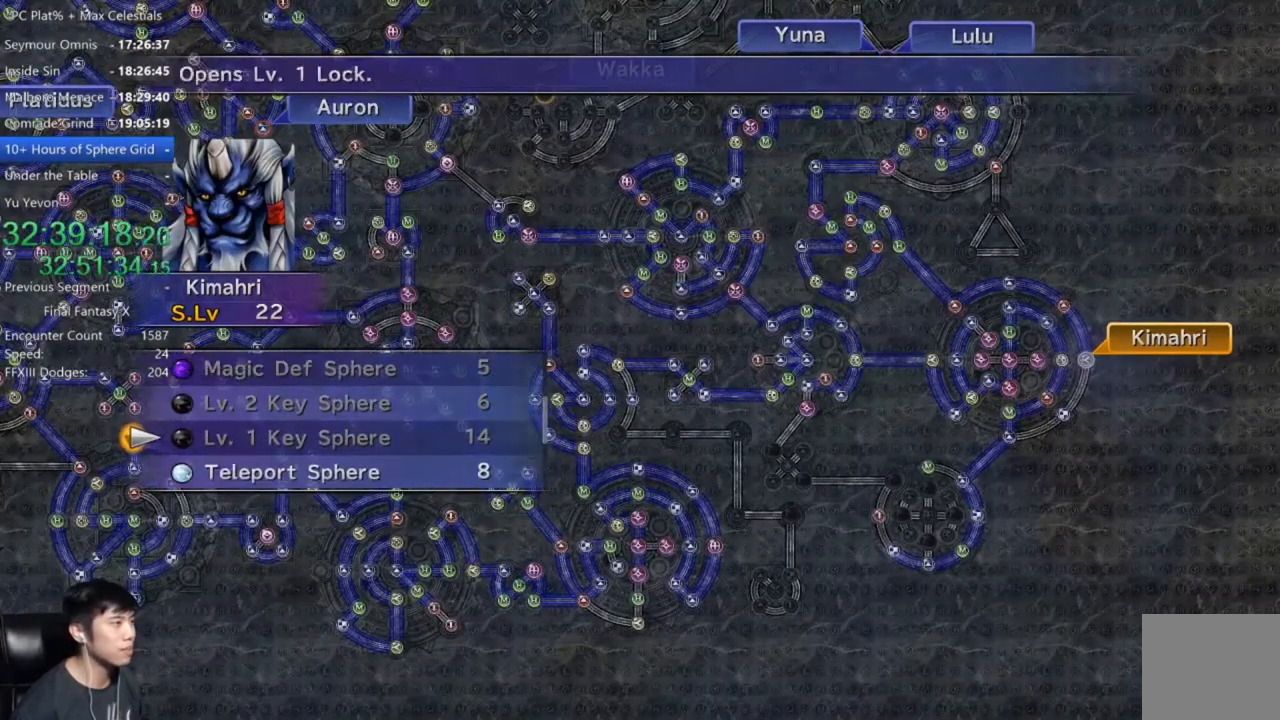
{"buttons": ["A"], "left_stick": "center", "right_stick": "center", "events": [[134, "DPAD_DOWN", "down"], [234, "DPAD_DOWN", "up"], [468, "A", "down"]]}
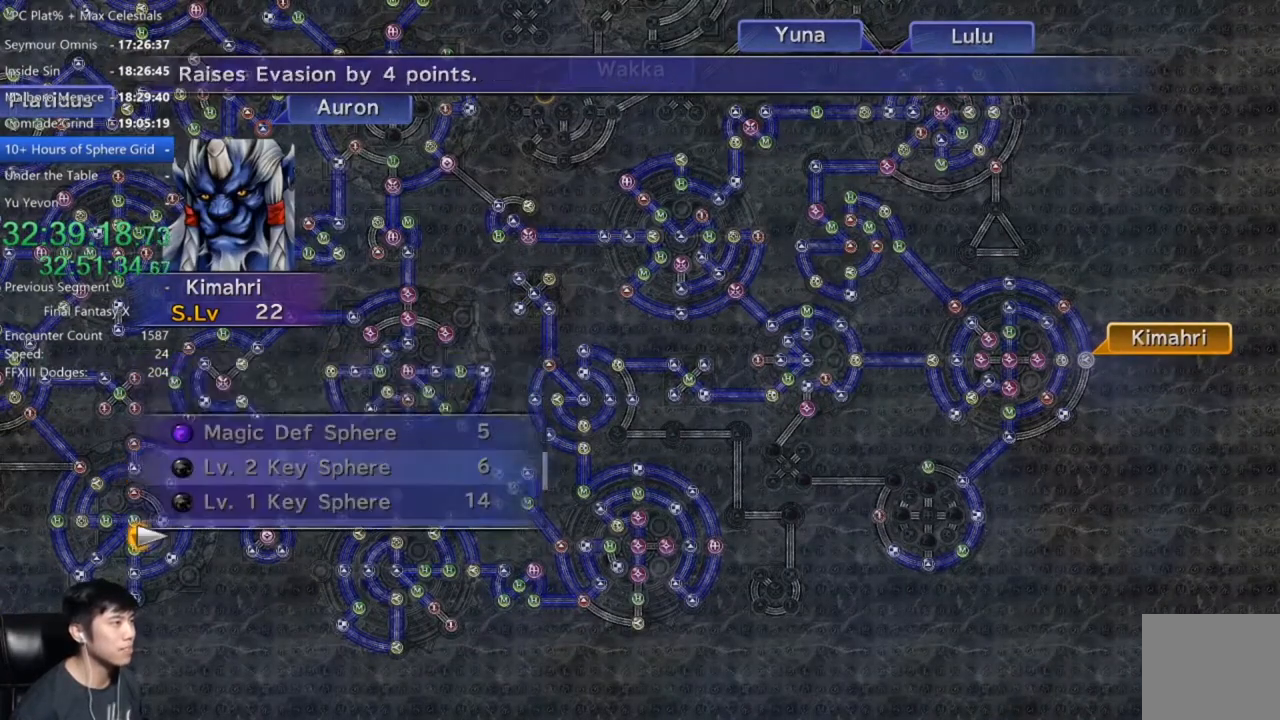
{"buttons": [], "left_stick": "up", "right_stick": "center", "events": [[67, "A", "up"], [133, "left_stick", "up"]]}
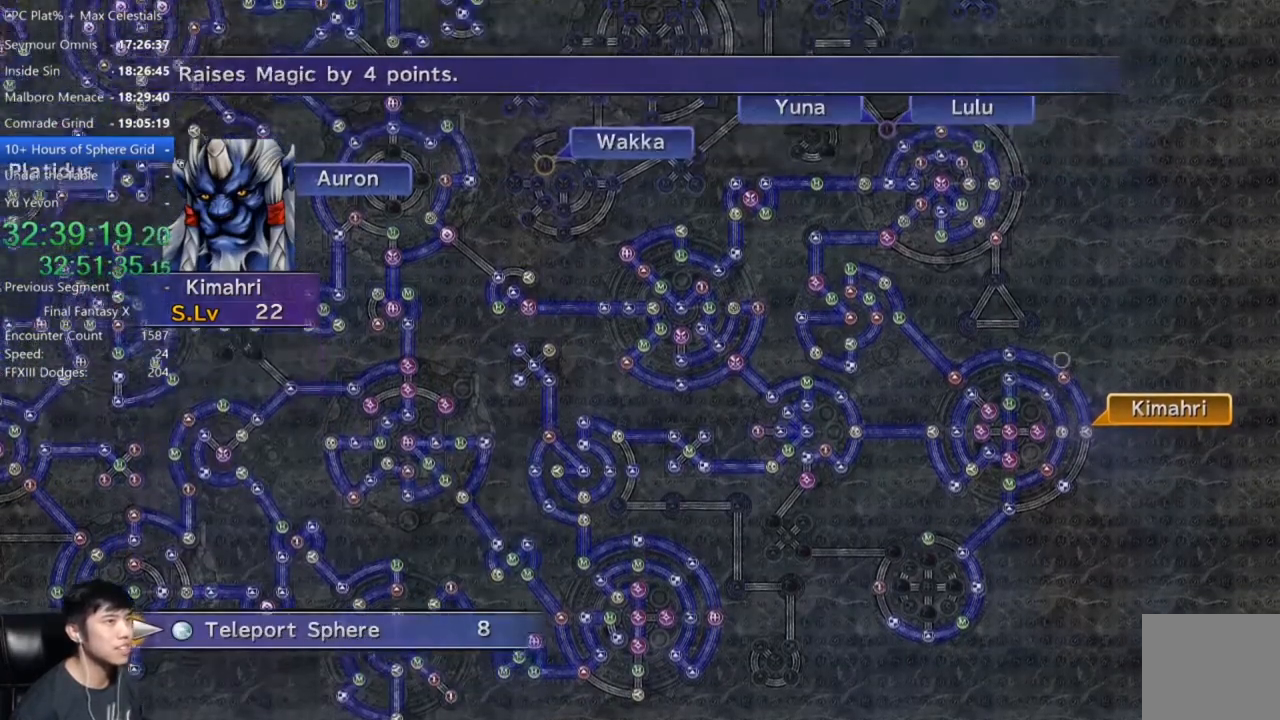
{"buttons": [], "left_stick": "up-left", "right_stick": "center", "events": [[134, "left_stick", "up-left"]]}
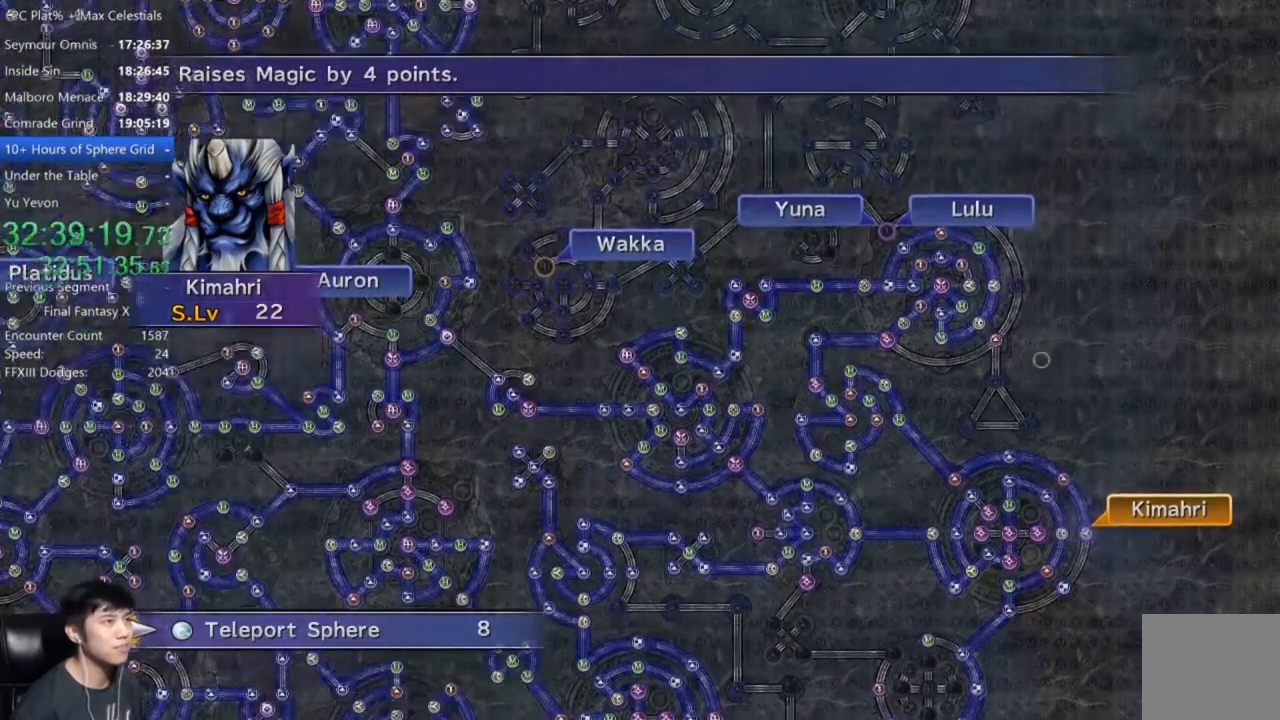
{"buttons": [], "left_stick": "down", "right_stick": "center", "events": [[67, "left_stick", "center"], [434, "left_stick", "down"]]}
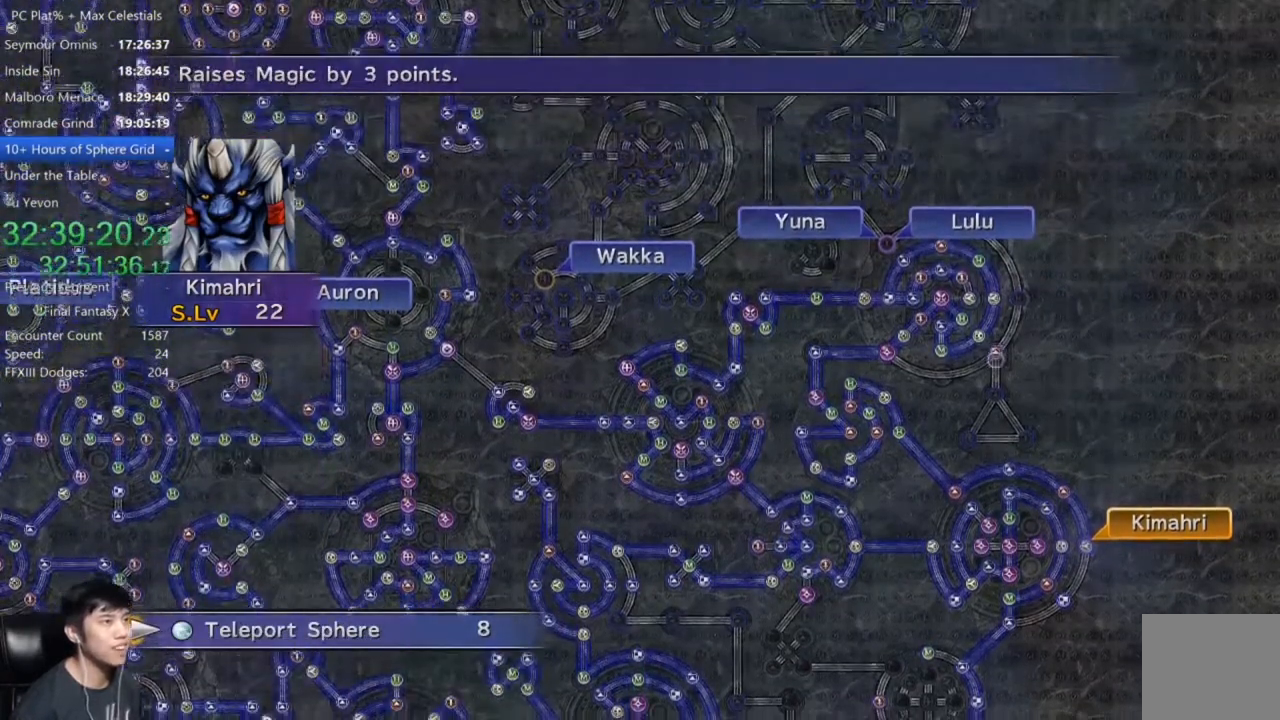
{"buttons": [], "left_stick": "center", "right_stick": "center", "events": [[101, "left_stick", "center"]]}
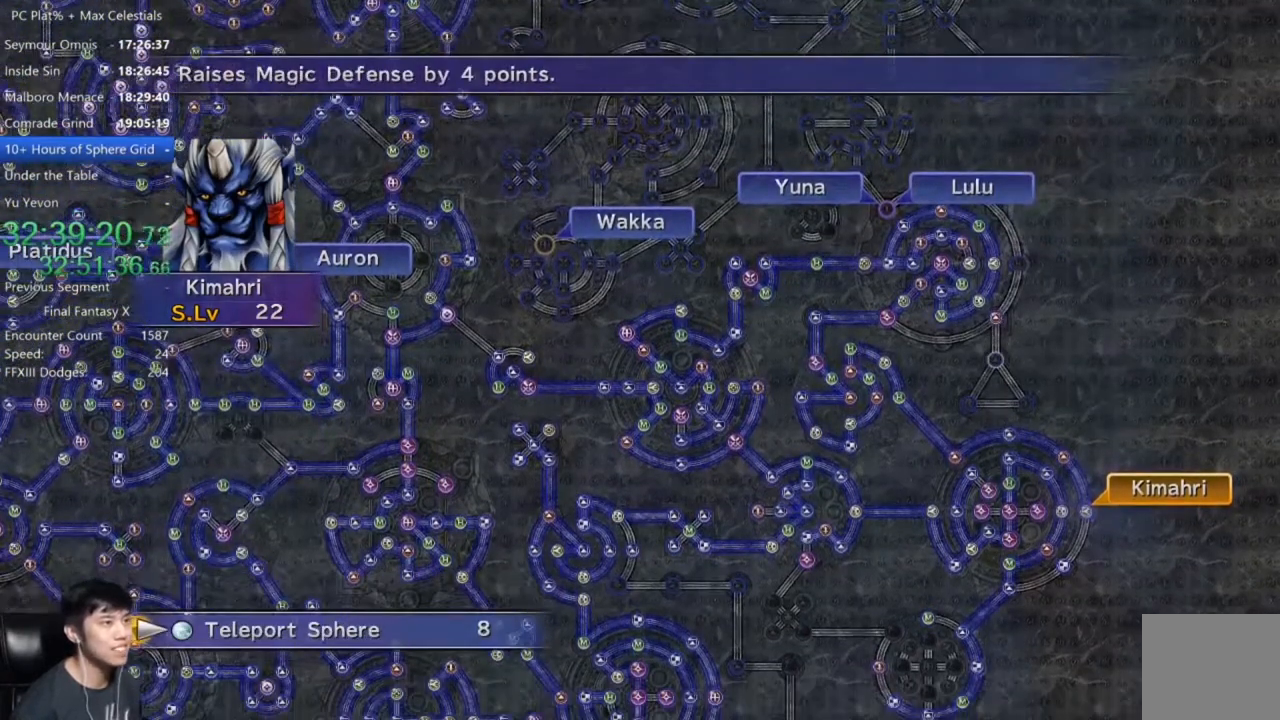
{"buttons": [], "left_stick": "center", "right_stick": "center", "events": []}
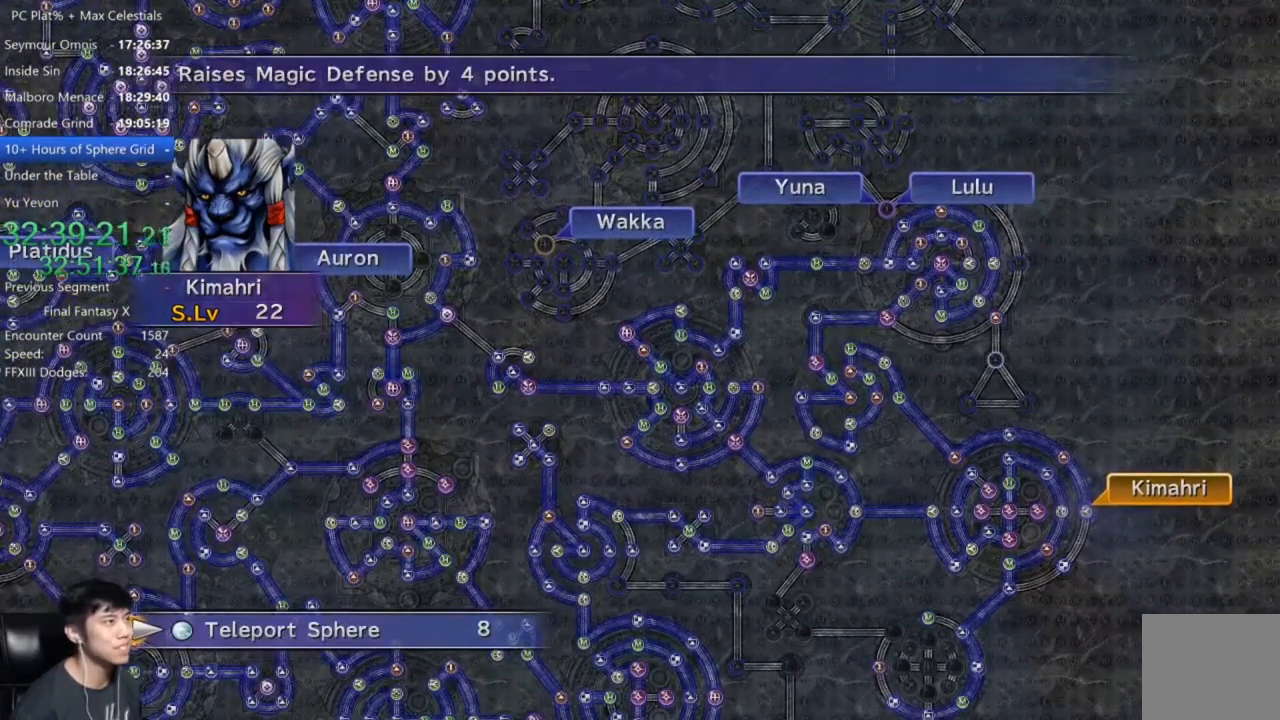
{"buttons": [], "left_stick": "center", "right_stick": "center", "events": [[167, "A", "down"], [234, "A", "up"]]}
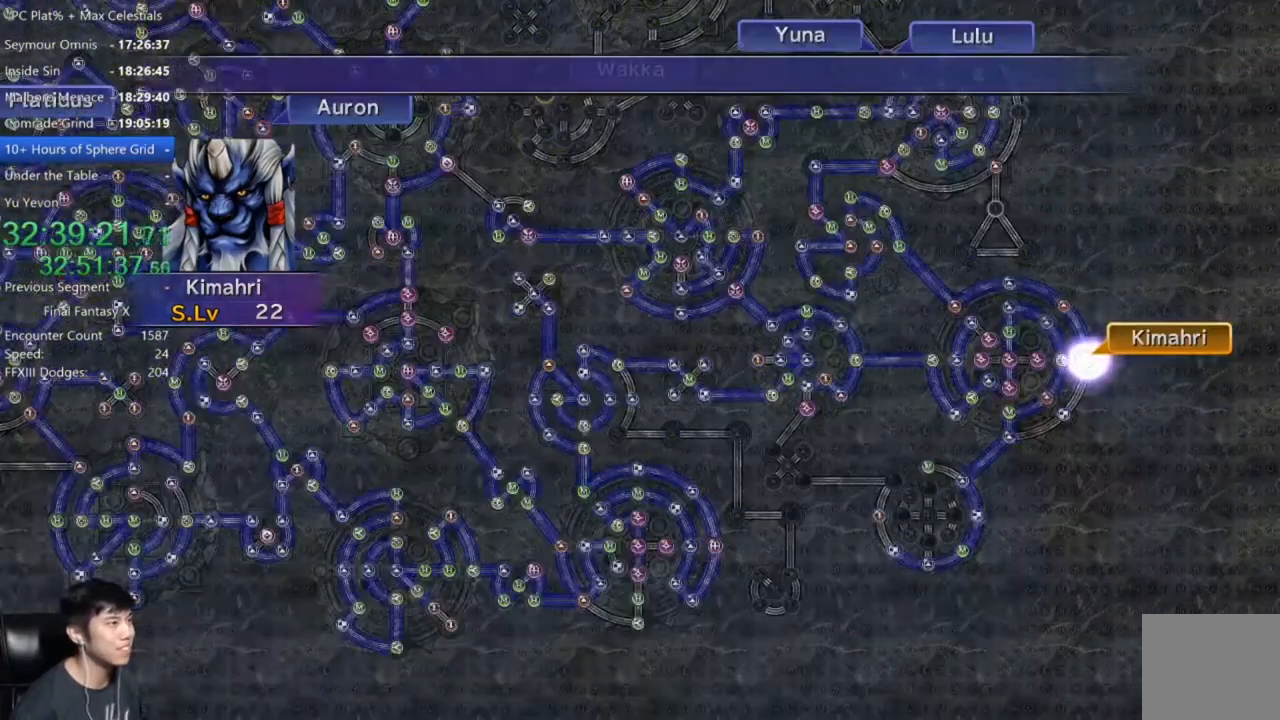
{"buttons": [], "left_stick": "center", "right_stick": "center", "events": []}
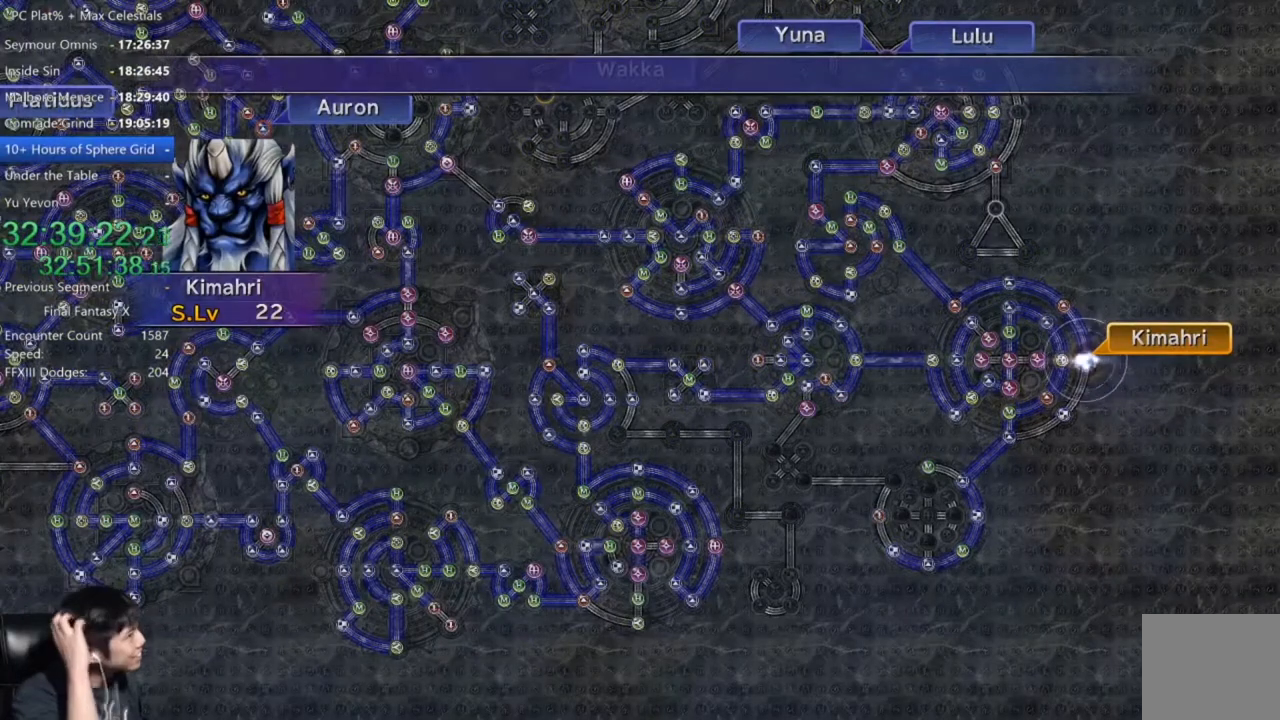
{"buttons": [], "left_stick": "center", "right_stick": "center", "events": []}
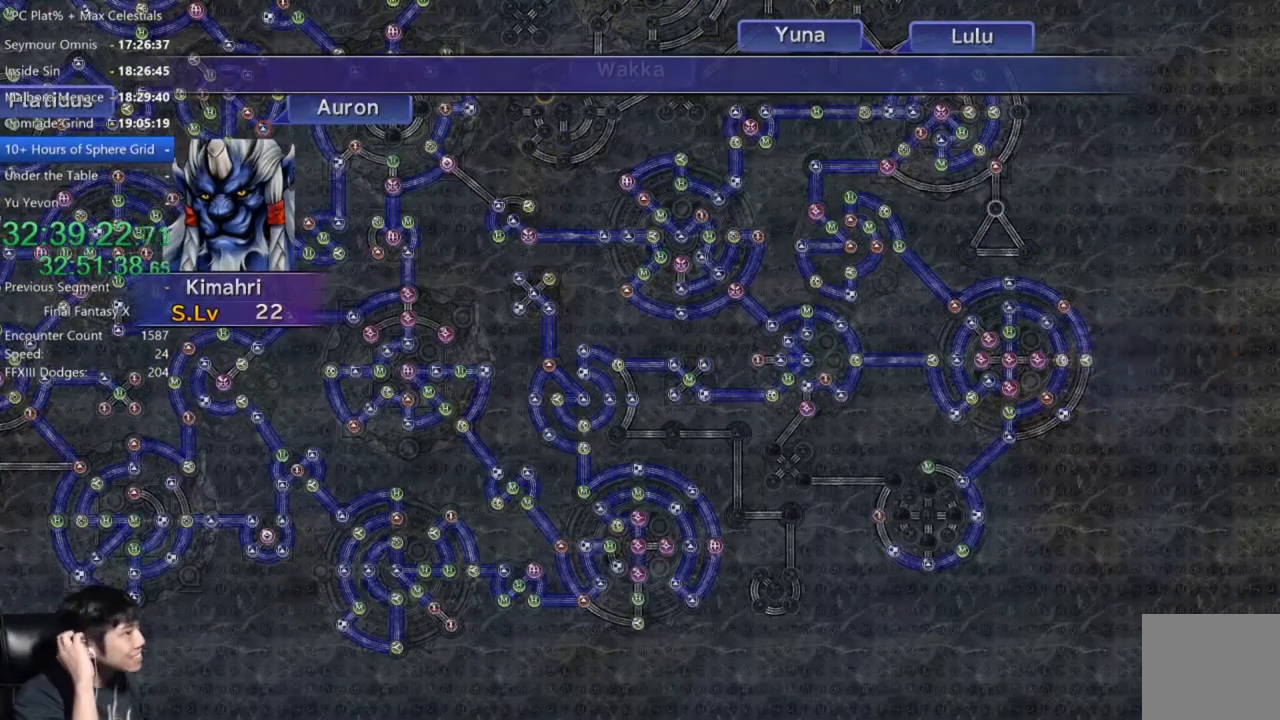
{"buttons": [], "left_stick": "center", "right_stick": "center", "events": []}
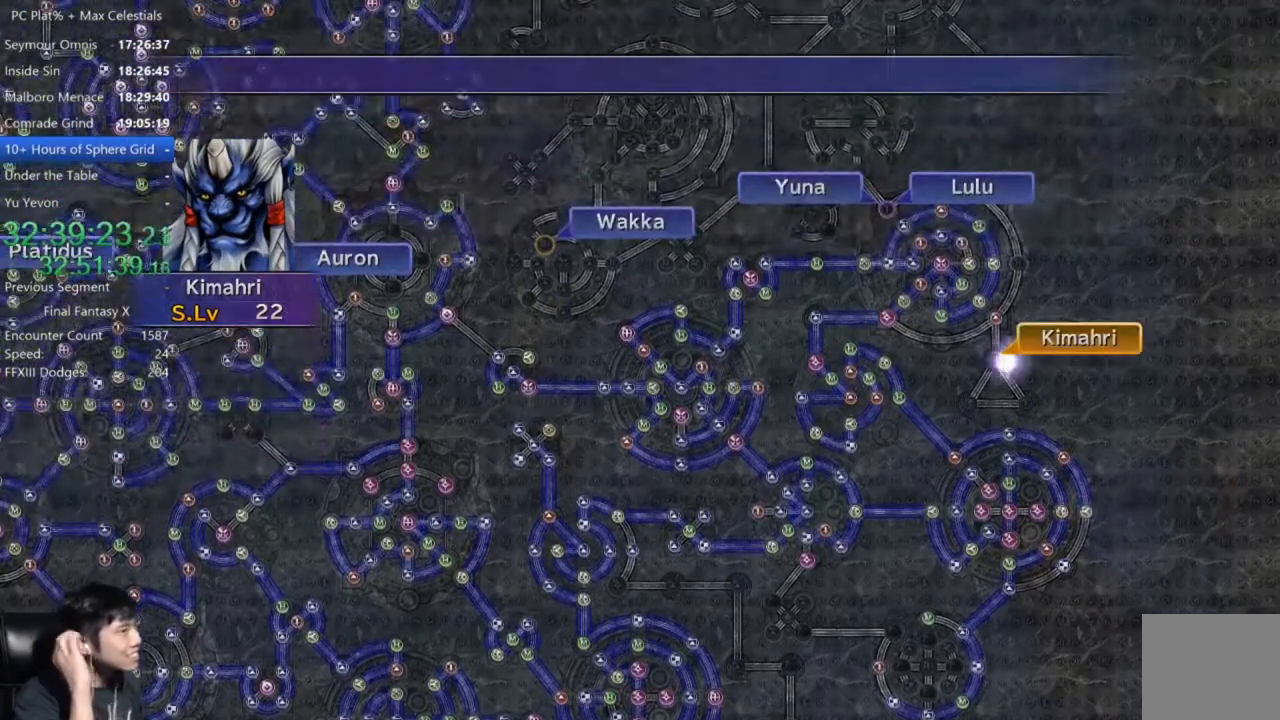
{"buttons": [], "left_stick": "center", "right_stick": "center", "events": []}
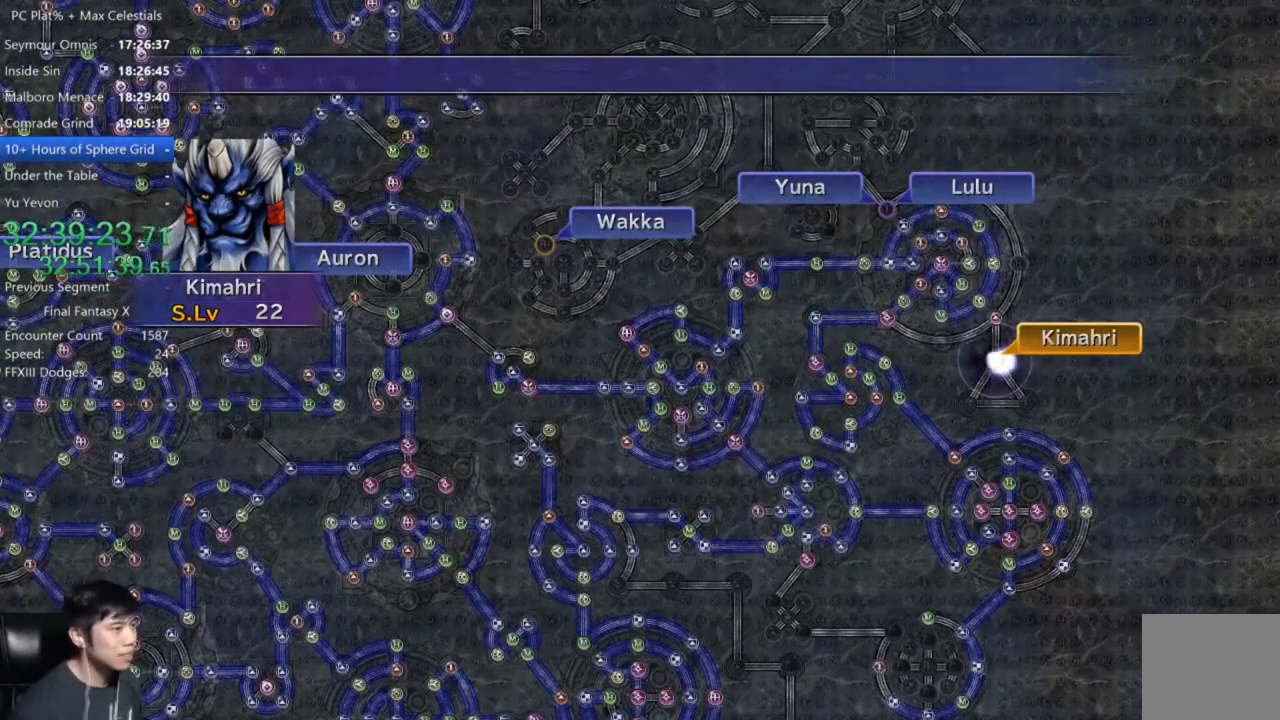
{"buttons": ["A"], "left_stick": "center", "right_stick": "center", "events": [[267, "A", "down"], [334, "A", "up"], [434, "A", "down"]]}
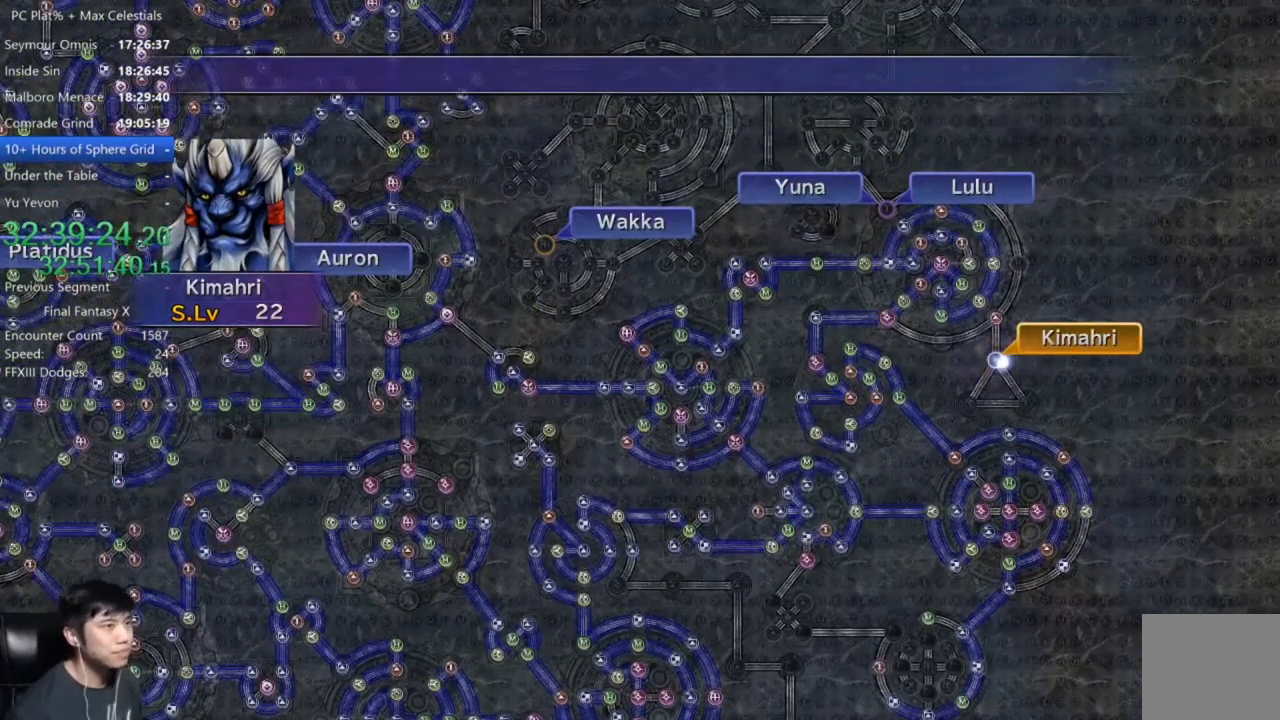
{"buttons": ["A"], "left_stick": "center", "right_stick": "center", "events": [[34, "A", "up"], [134, "A", "down"], [201, "A", "up"], [334, "A", "down"], [401, "A", "up"], [501, "A", "down"]]}
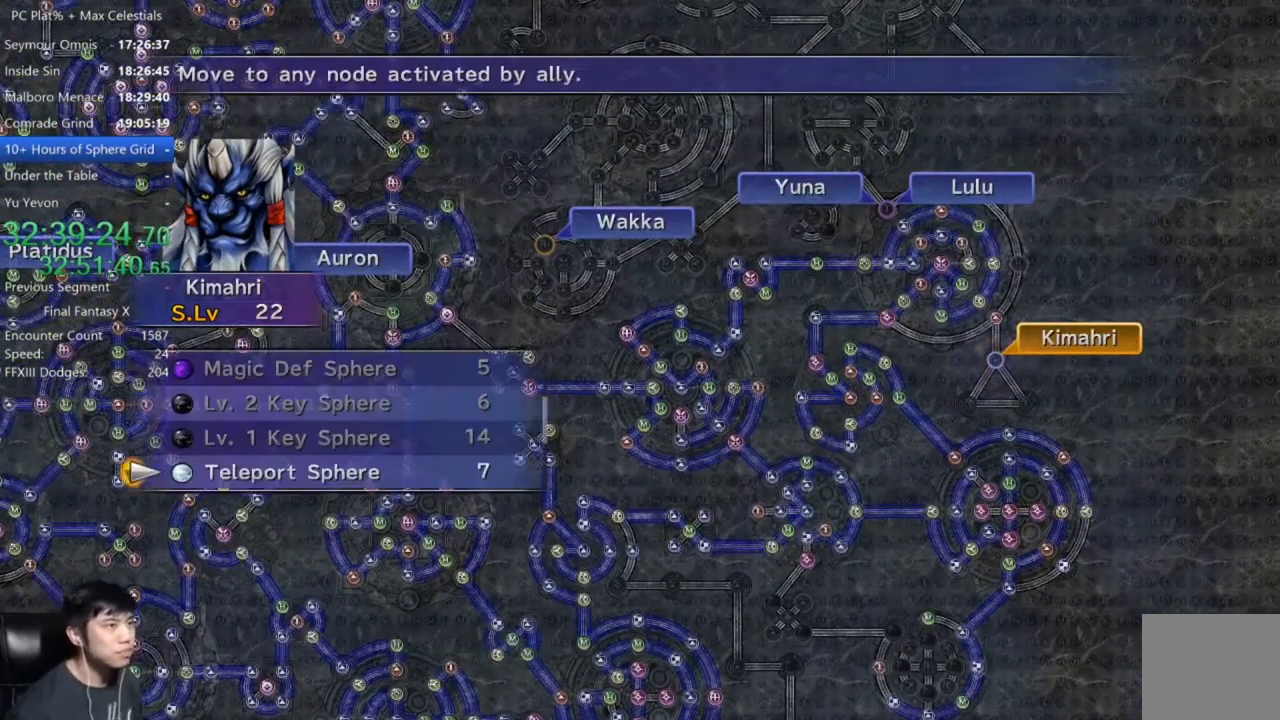
{"buttons": [], "left_stick": "center", "right_stick": "center", "events": [[67, "A", "up"], [334, "L2", "down"], [400, "L2", "up"]]}
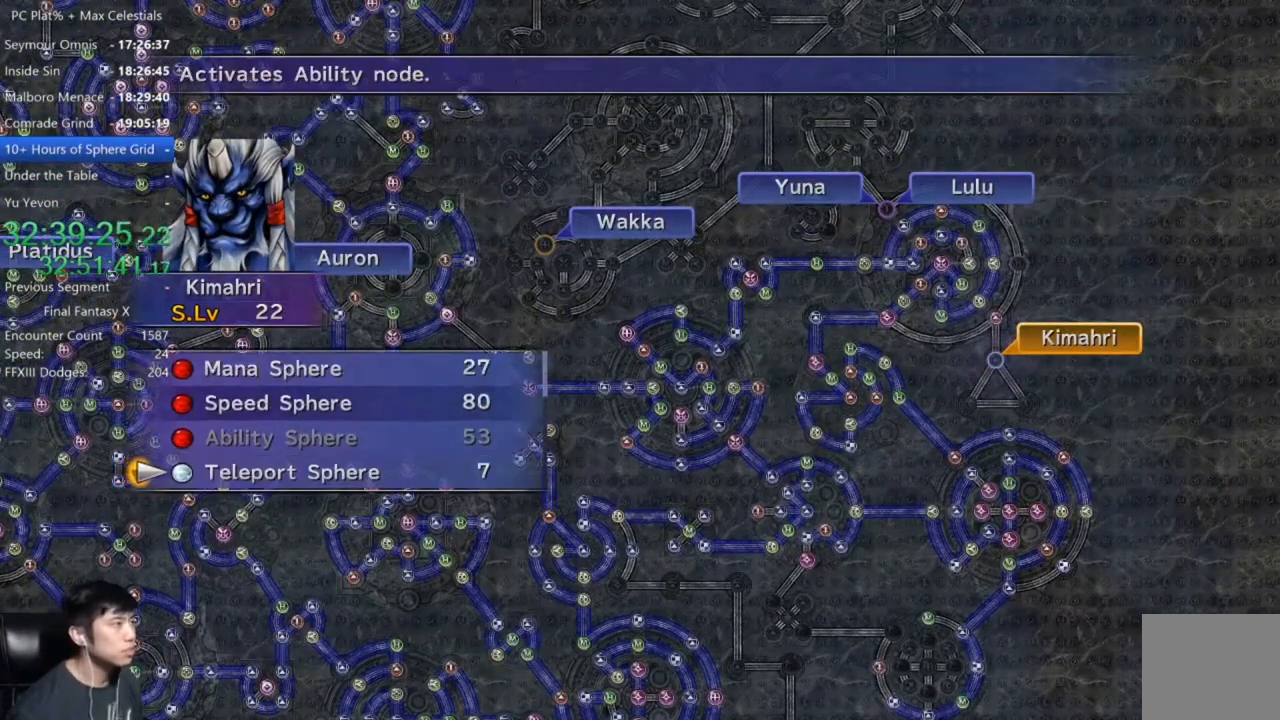
{"buttons": [], "left_stick": "center", "right_stick": "center", "events": [[267, "DPAD_UP", "down"], [367, "DPAD_UP", "up"], [401, "A", "down"], [468, "A", "up"]]}
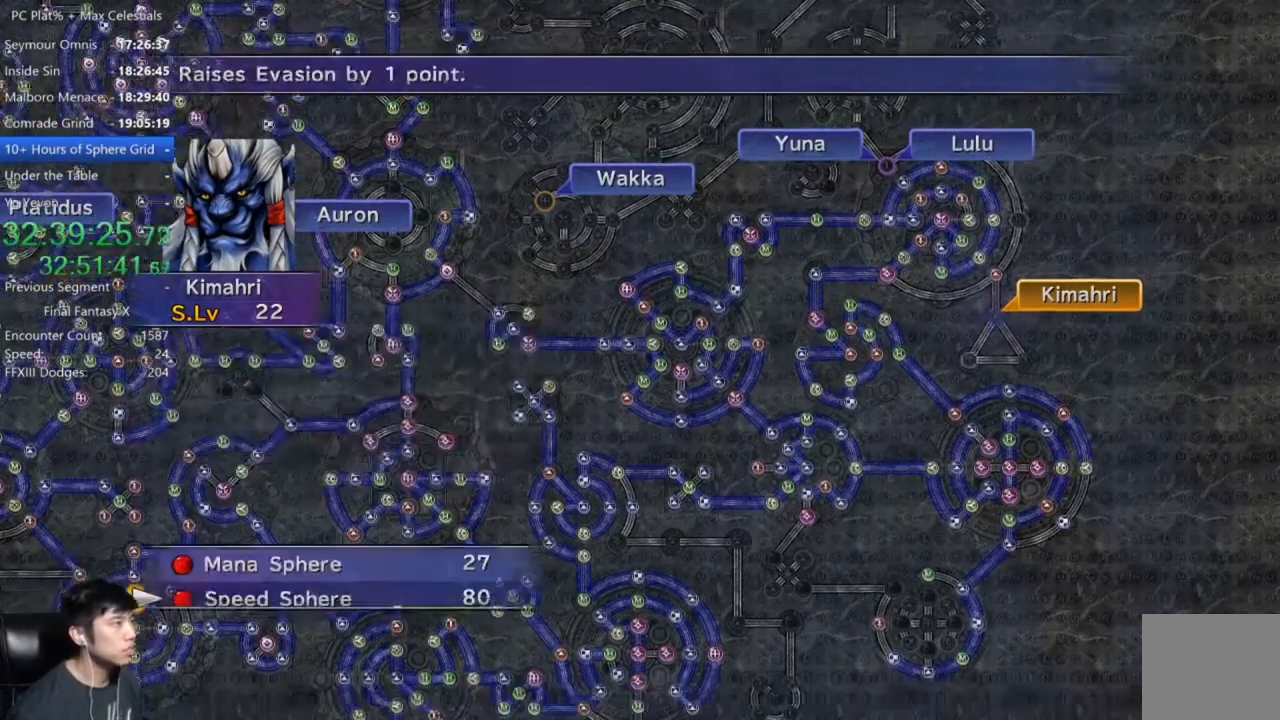
{"buttons": [], "left_stick": "center", "right_stick": "center", "events": [[100, "A", "down"], [133, "A", "up"], [233, "A", "down"], [300, "A", "up"]]}
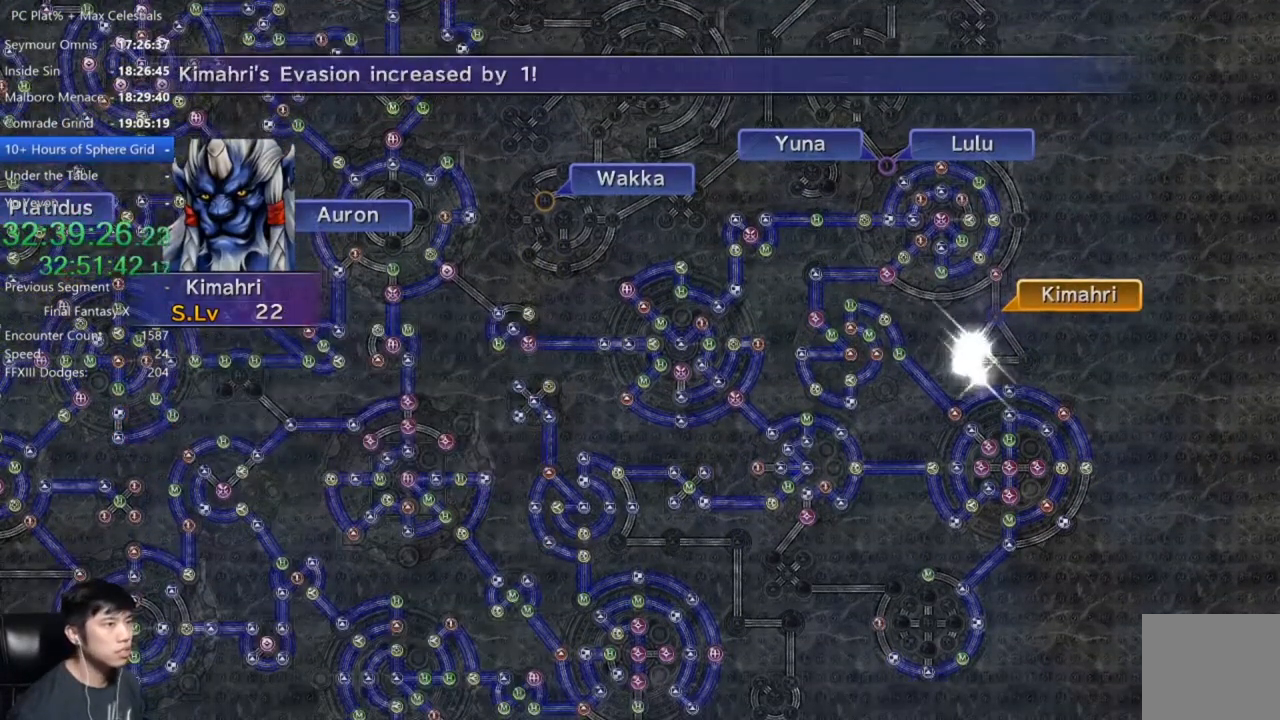
{"buttons": ["A"], "left_stick": "center", "right_stick": "center", "events": [[501, "A", "down"]]}
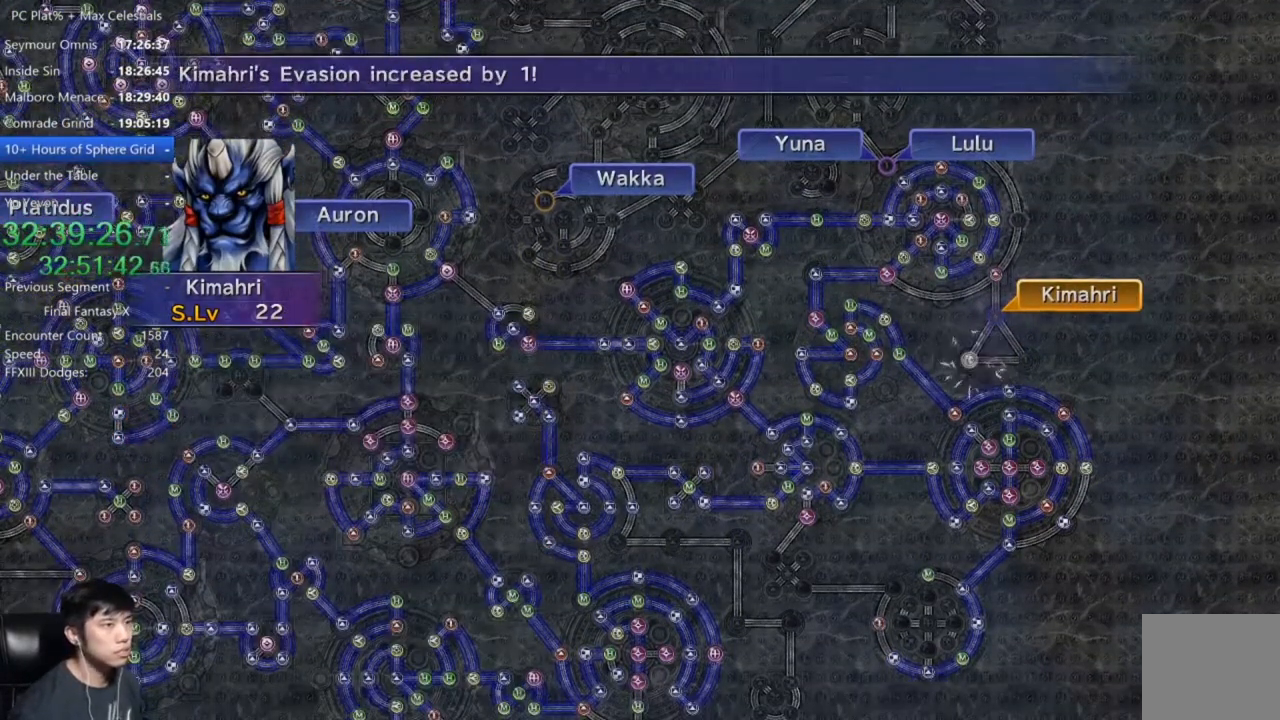
{"buttons": ["A"], "left_stick": "center", "right_stick": "center", "events": [[133, "A", "up"], [234, "A", "down"], [334, "A", "up"], [434, "A", "down"]]}
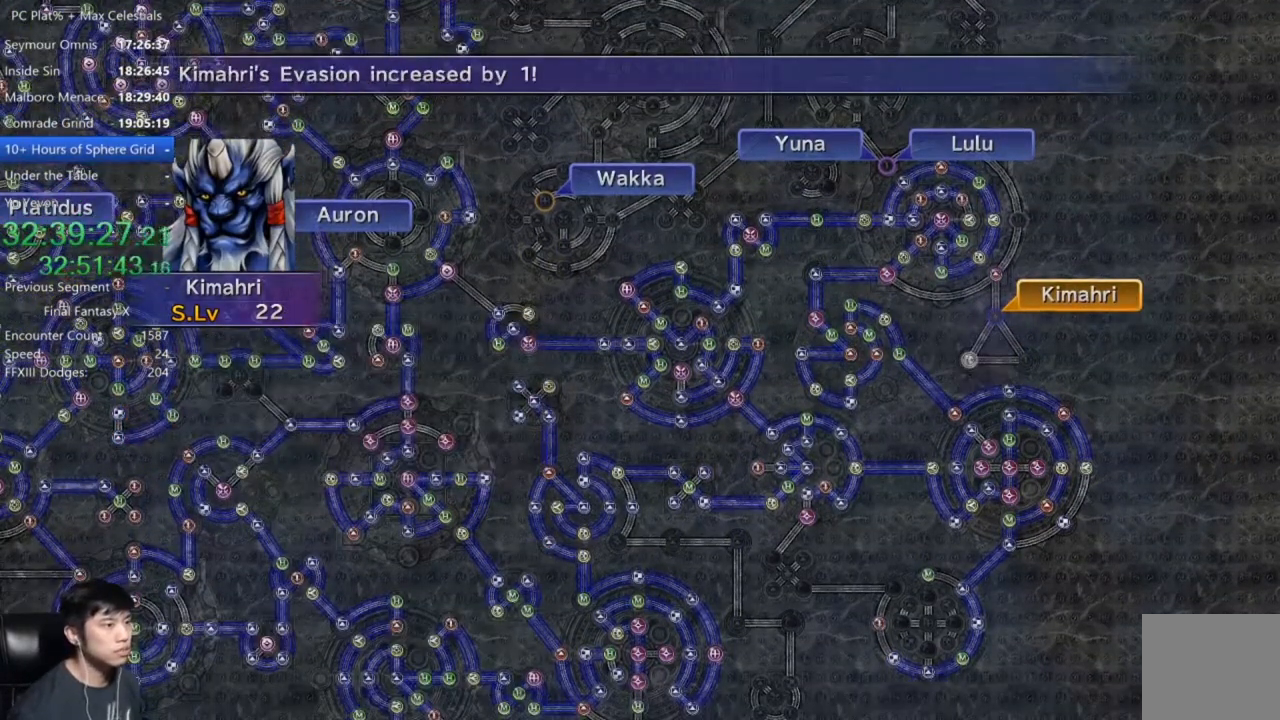
{"buttons": ["A"], "left_stick": "center", "right_stick": "center", "events": [[34, "A", "up"], [134, "A", "down"], [201, "A", "up"], [301, "A", "down"], [367, "A", "up"], [468, "A", "down"]]}
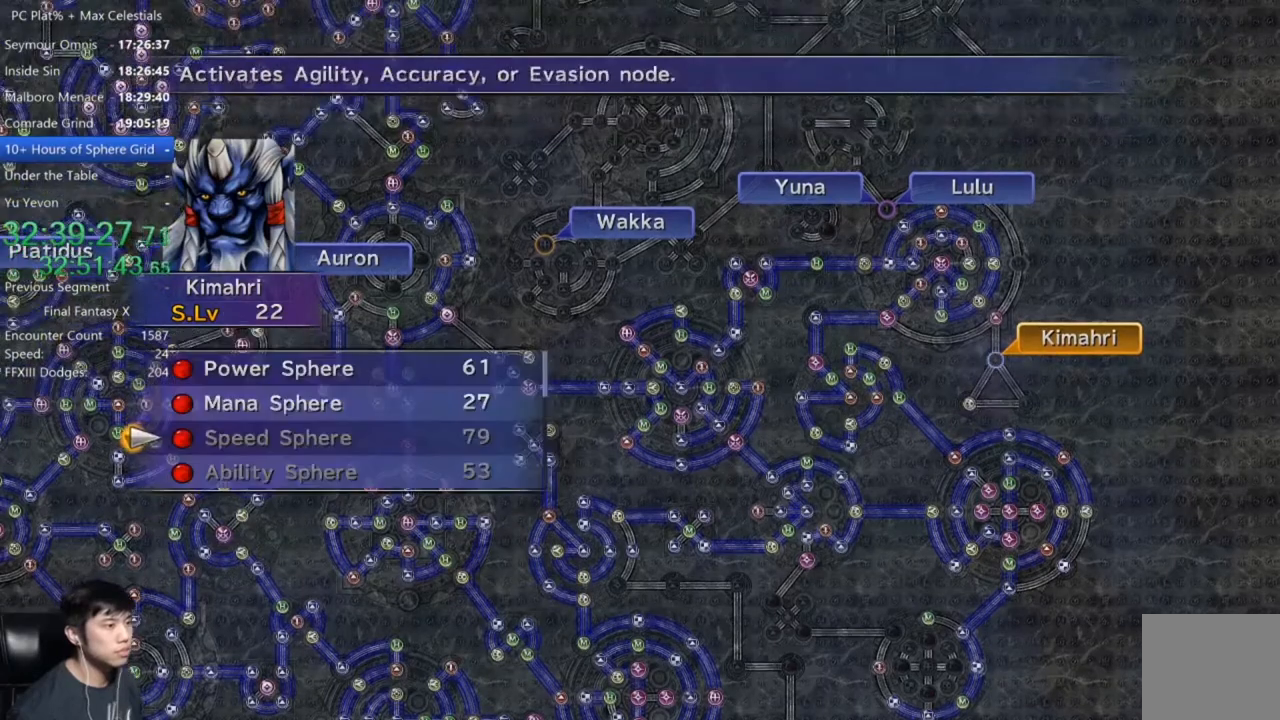
{"buttons": ["A"], "left_stick": "center", "right_stick": "center", "events": [[33, "A", "up"], [67, "DPAD_UP", "down"], [167, "A", "down"], [167, "DPAD_UP", "up"], [267, "A", "up"], [300, "A", "down"], [367, "A", "up"], [467, "A", "down"]]}
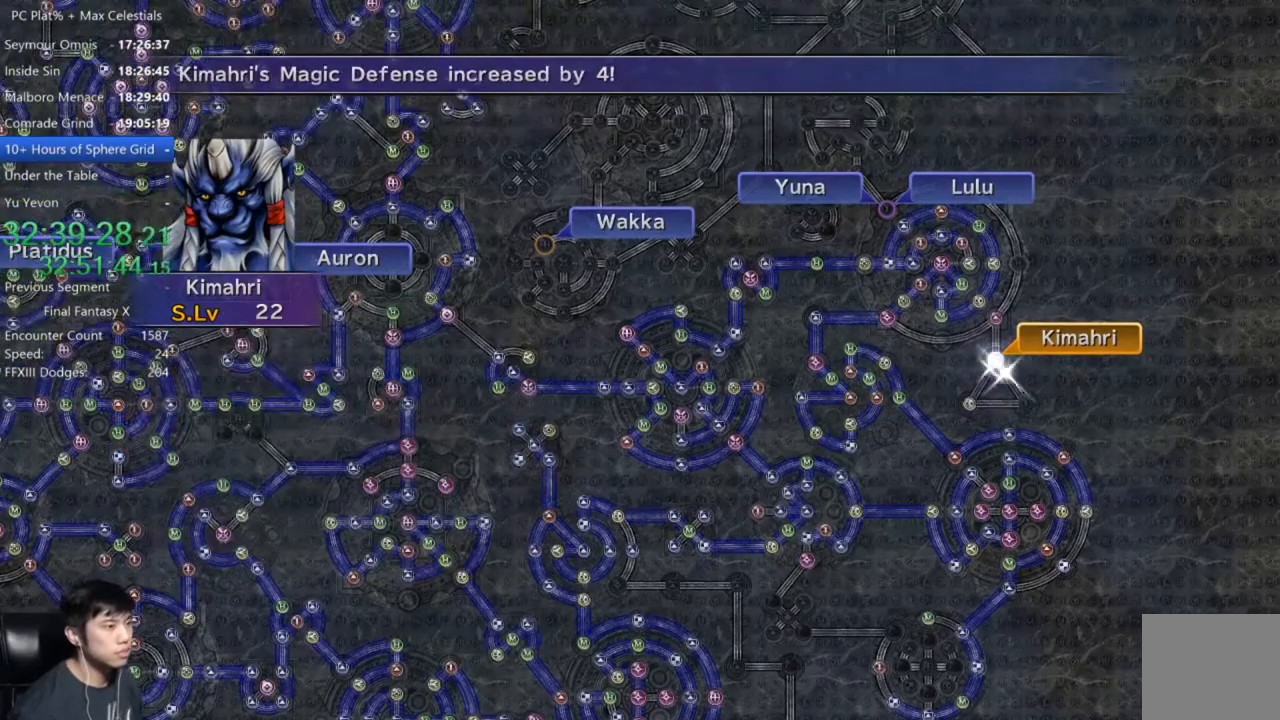
{"buttons": [], "left_stick": "center", "right_stick": "center", "events": [[34, "A", "up"], [167, "A", "down"], [267, "A", "up"], [401, "A", "down"], [501, "A", "up"]]}